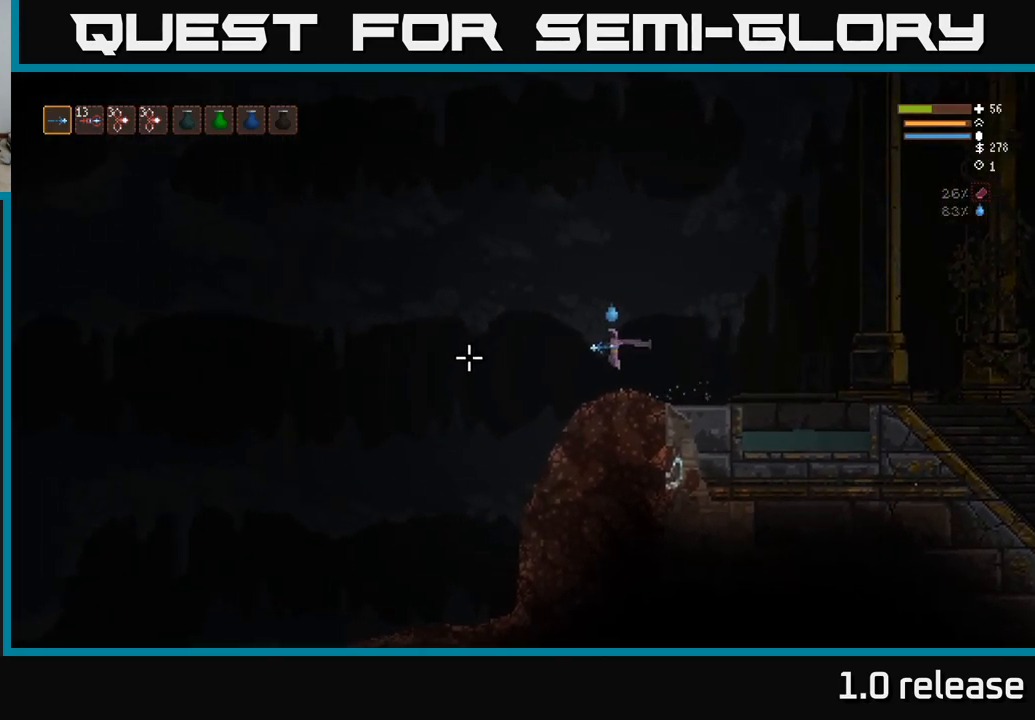
Gameplay with a controller (Xbox layout); each line is a JSON object with the inputs held at the frame after it. "events" lists button and stick changes between this image and that frame as [ms after this image, input, new state], when the widget could be followed in between. Not read: R3.
{"buttons": [], "left_stick": "left", "right_stick": "left", "events": []}
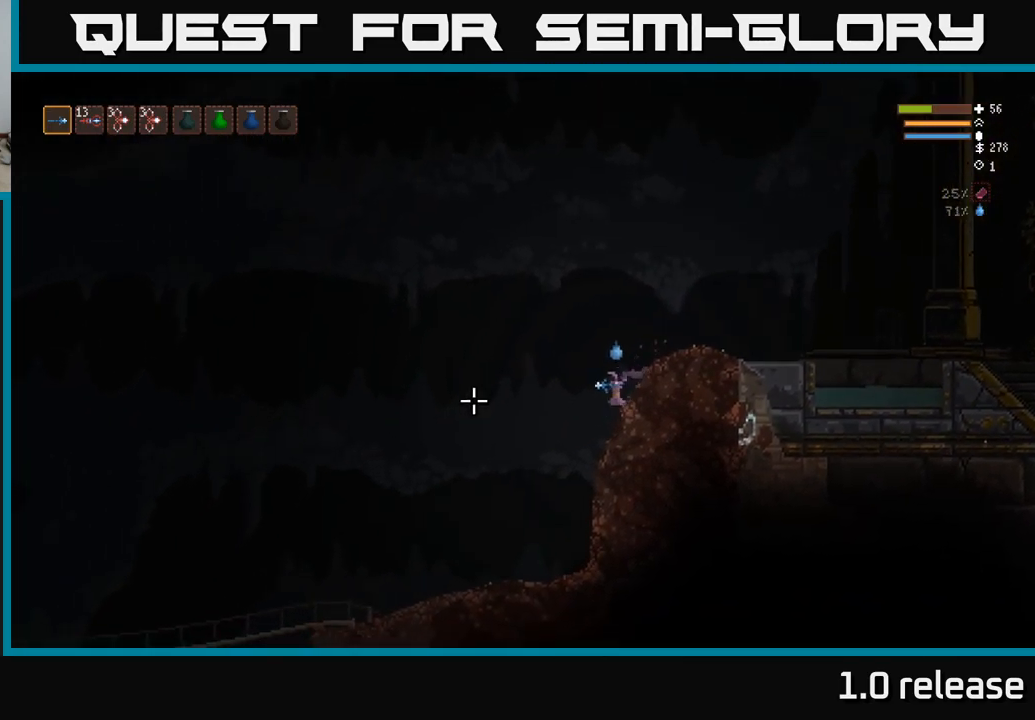
{"buttons": [], "left_stick": "left", "right_stick": "left", "events": []}
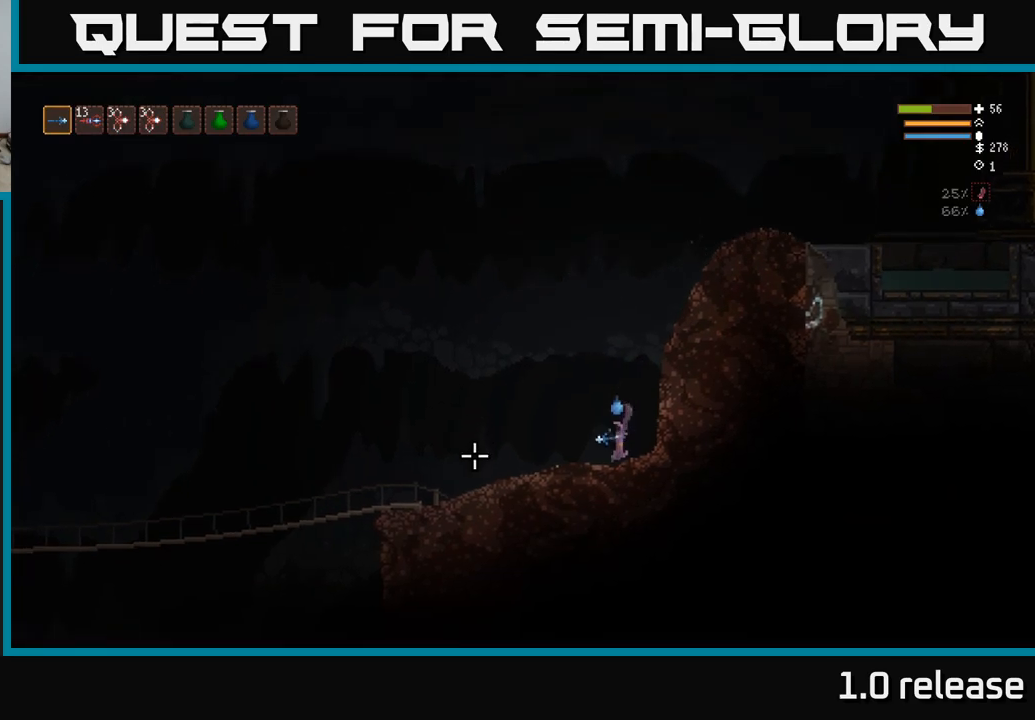
{"buttons": [], "left_stick": "left", "right_stick": "left", "events": [[34, "L2", "down"], [134, "L2", "up"]]}
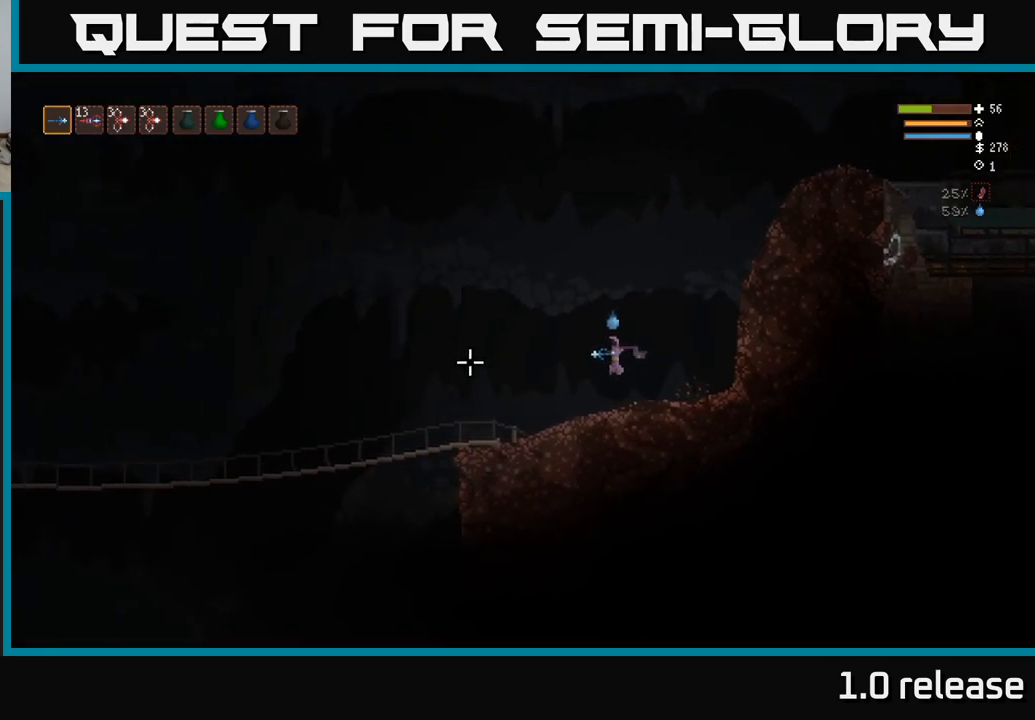
{"buttons": [], "left_stick": "left", "right_stick": "left", "events": [[267, "L2", "down"], [350, "L2", "up"]]}
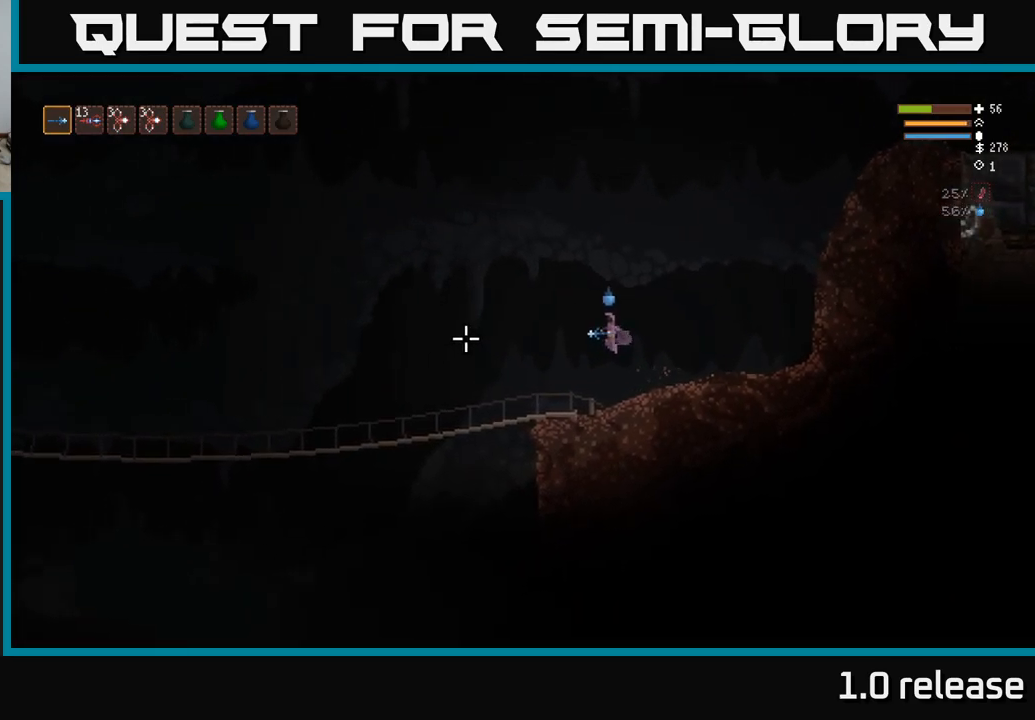
{"buttons": [], "left_stick": "left", "right_stick": "left", "events": []}
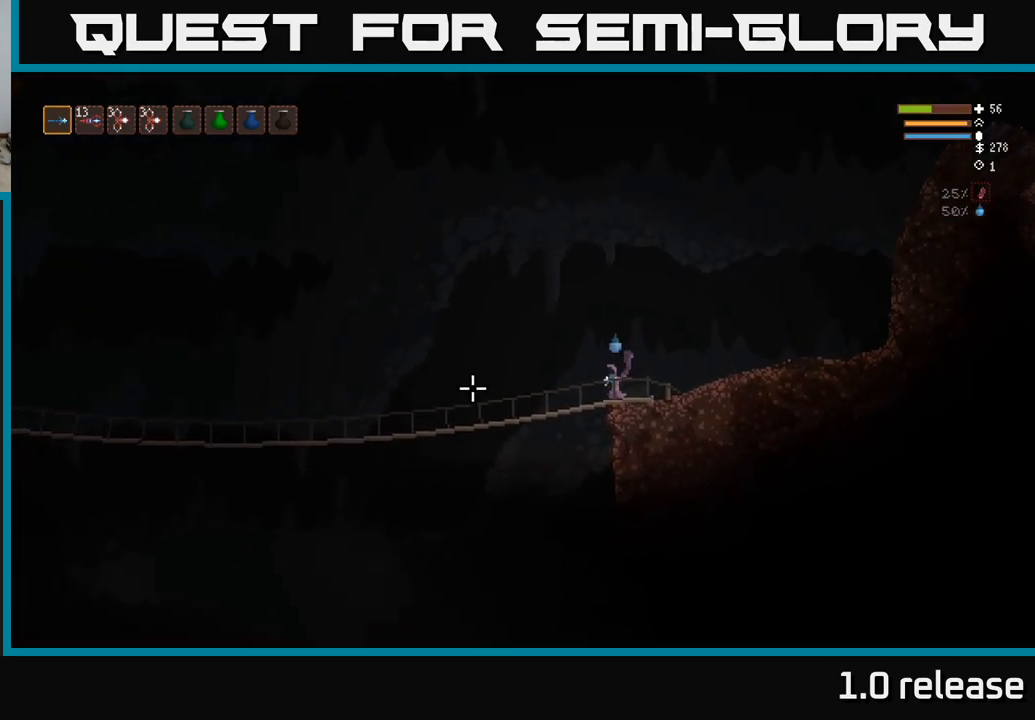
{"buttons": [], "left_stick": "left", "right_stick": "left", "events": []}
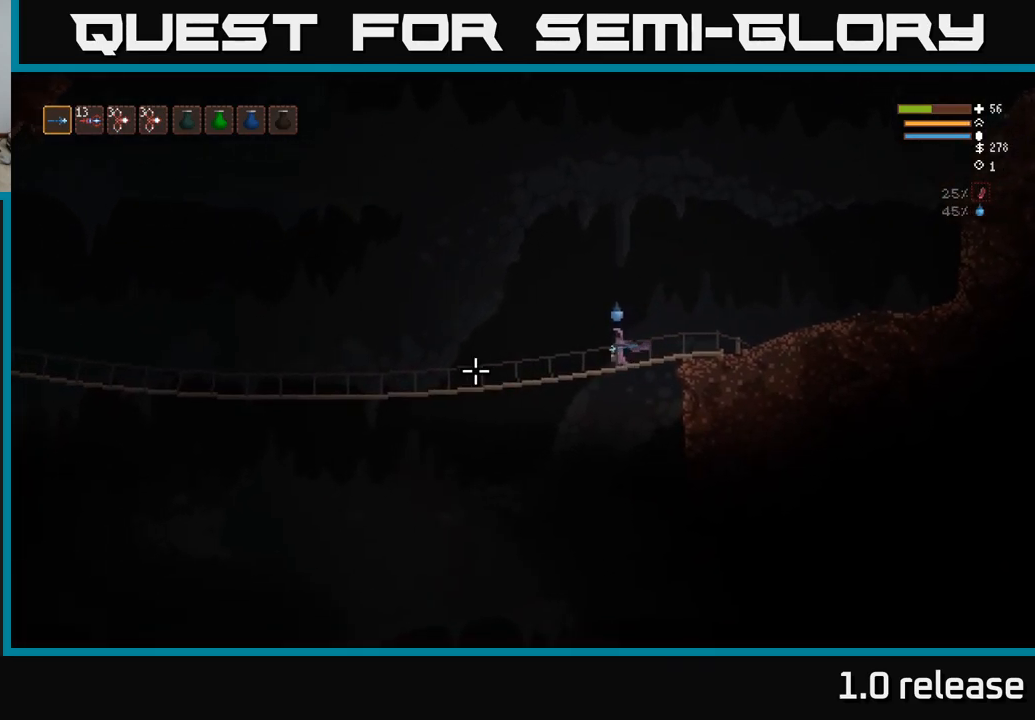
{"buttons": [], "left_stick": "left", "right_stick": "left", "events": []}
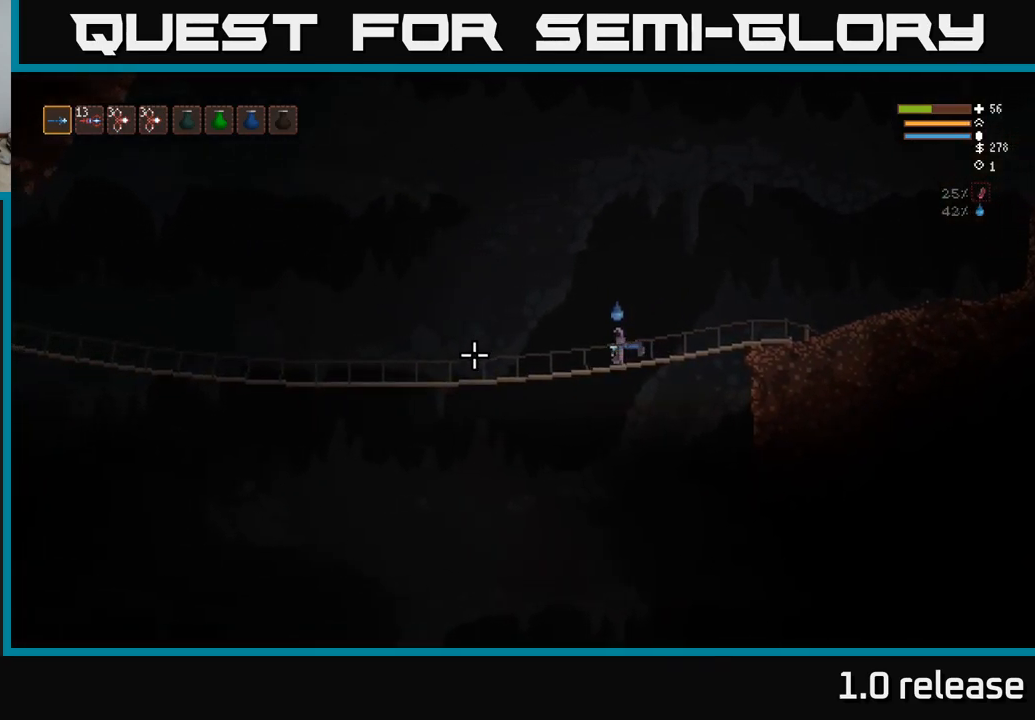
{"buttons": ["R2"], "left_stick": "left", "right_stick": "left", "events": [[467, "R2", "down"]]}
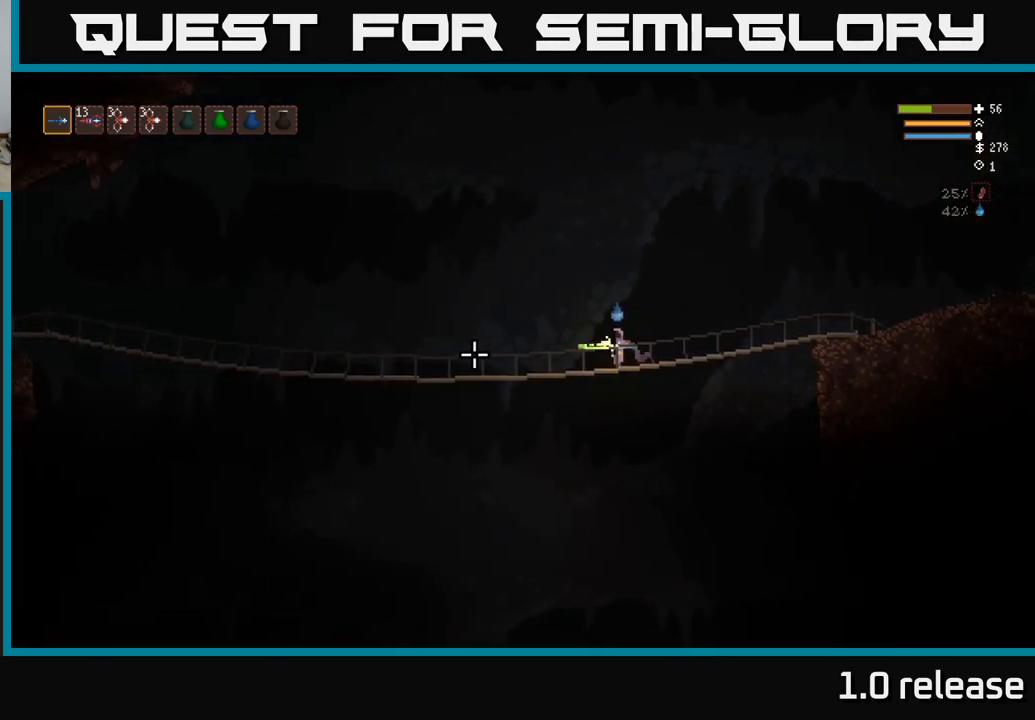
{"buttons": [], "left_stick": "left", "right_stick": "left", "events": [[317, "R2", "up"]]}
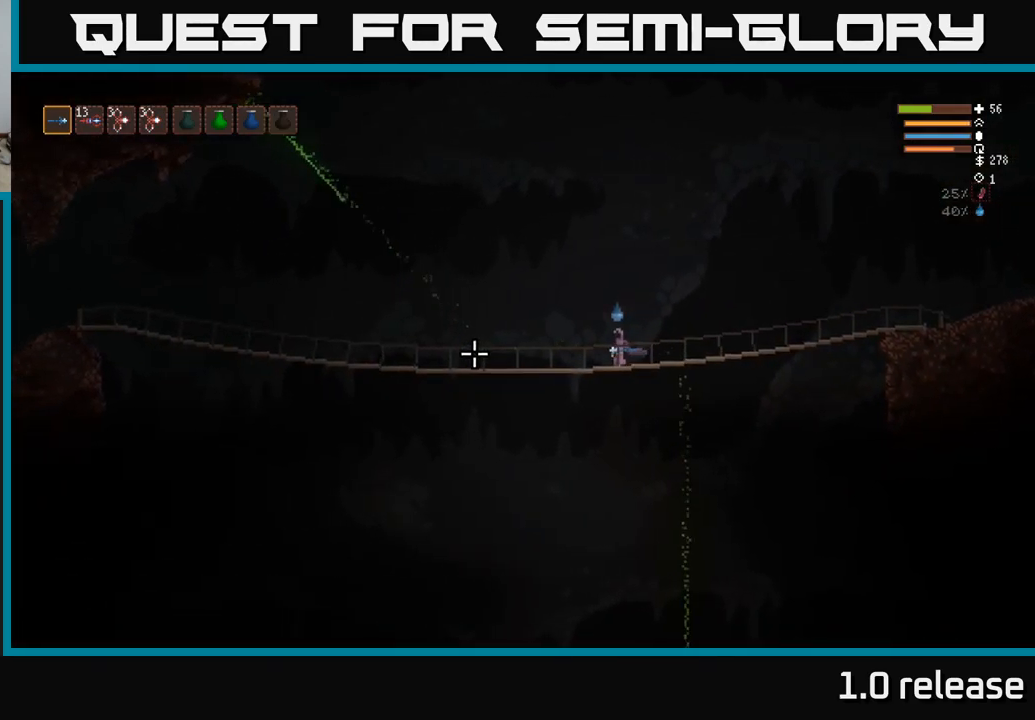
{"buttons": ["R2"], "left_stick": "left", "right_stick": "left", "events": [[267, "L2", "down"], [384, "L2", "up"], [500, "R2", "down"]]}
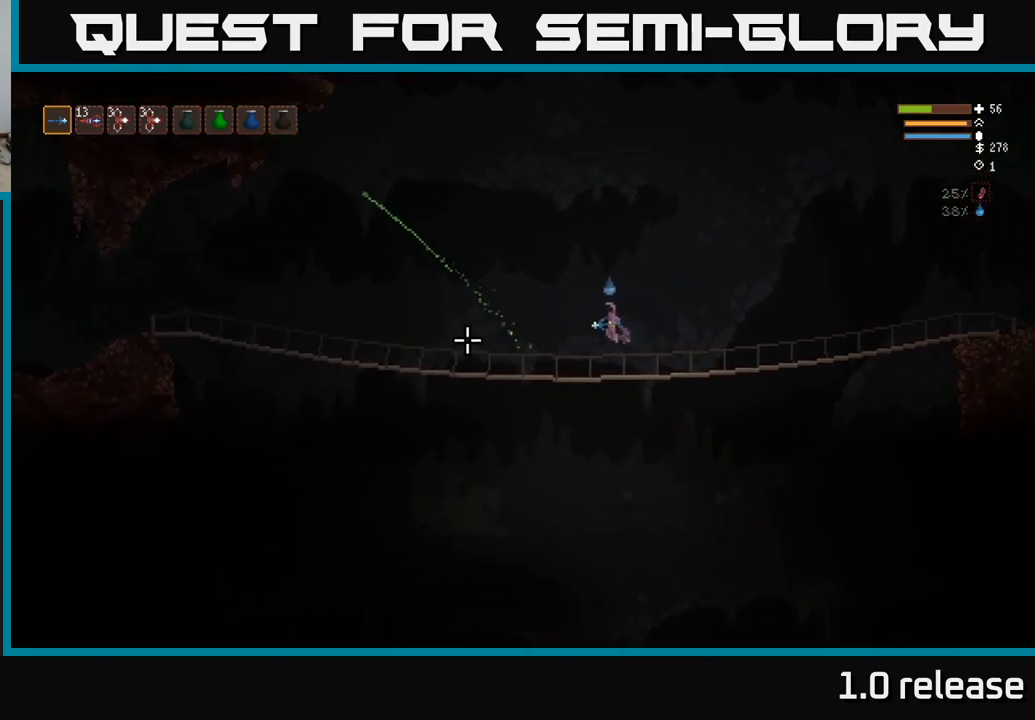
{"buttons": ["L2"], "left_stick": "left", "right_stick": "left", "events": [[317, "R2", "up"], [467, "L2", "down"]]}
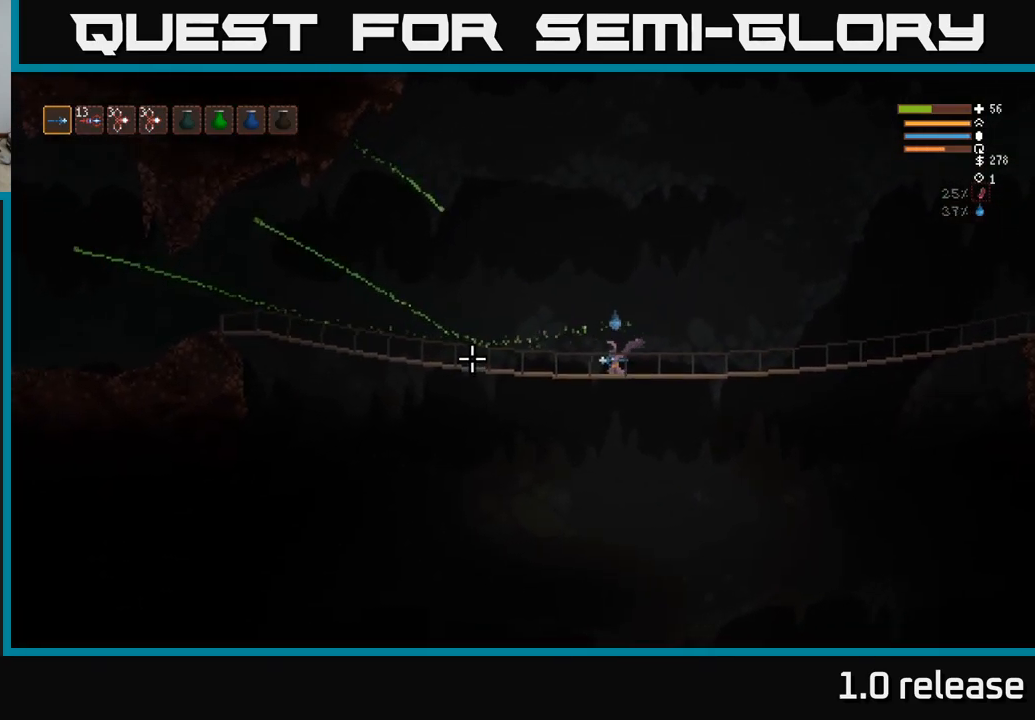
{"buttons": ["R2"], "left_stick": "left", "right_stick": "left", "events": [[167, "L2", "up"], [317, "R2", "down"]]}
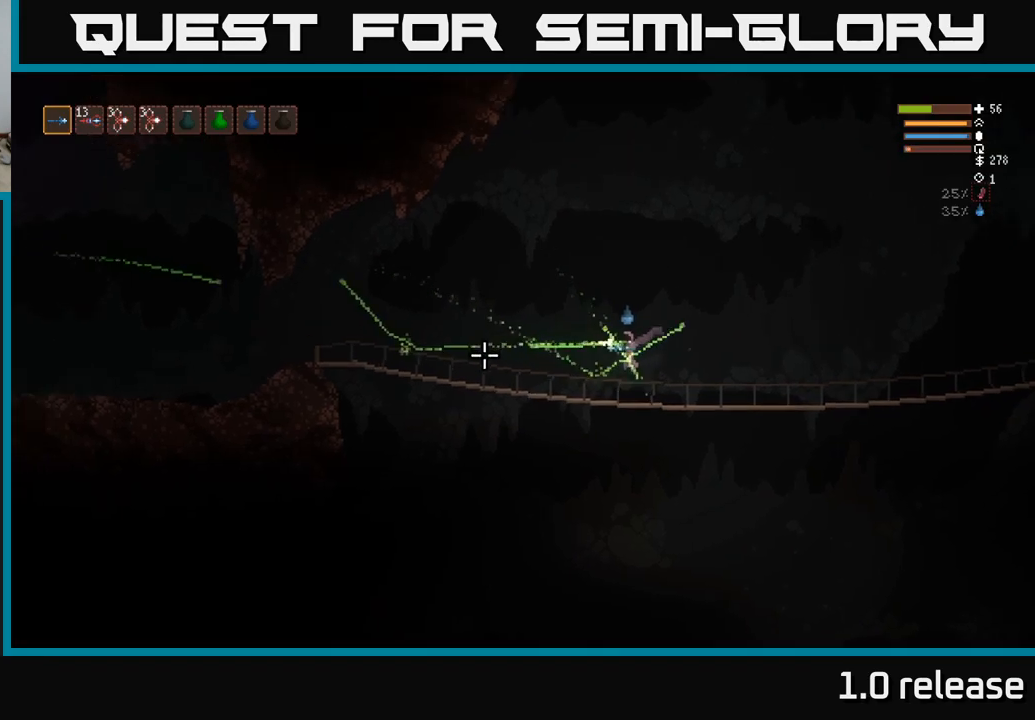
{"buttons": [], "left_stick": "left", "right_stick": "left", "events": [[50, "R2", "up"], [267, "L2", "down"], [450, "L2", "up"]]}
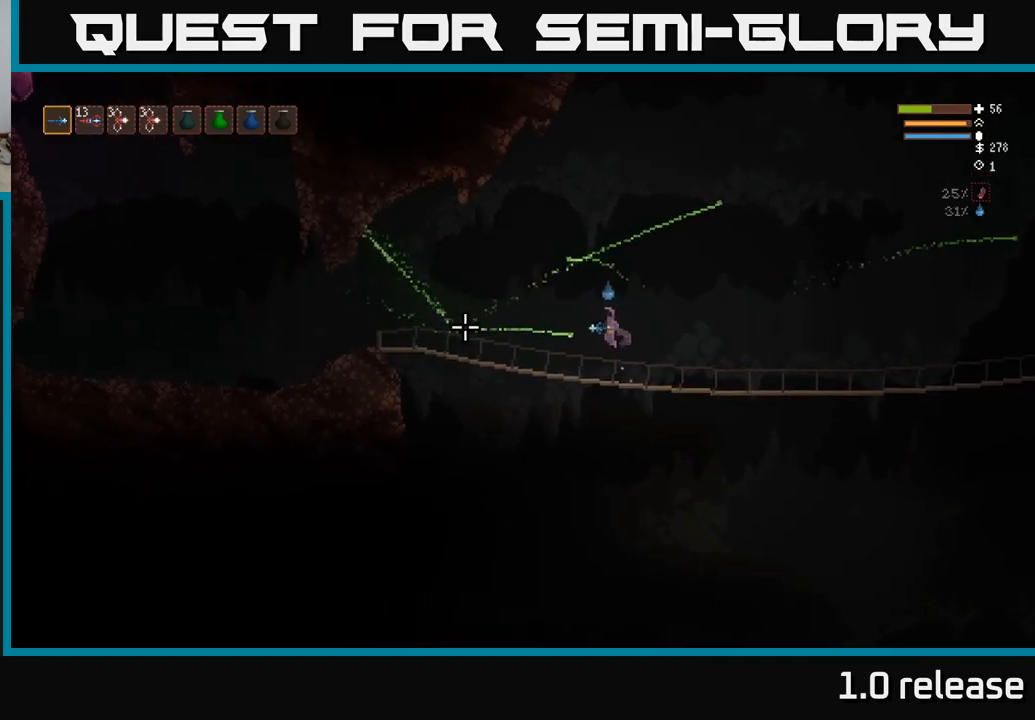
{"buttons": [], "left_stick": "left", "right_stick": "left", "events": []}
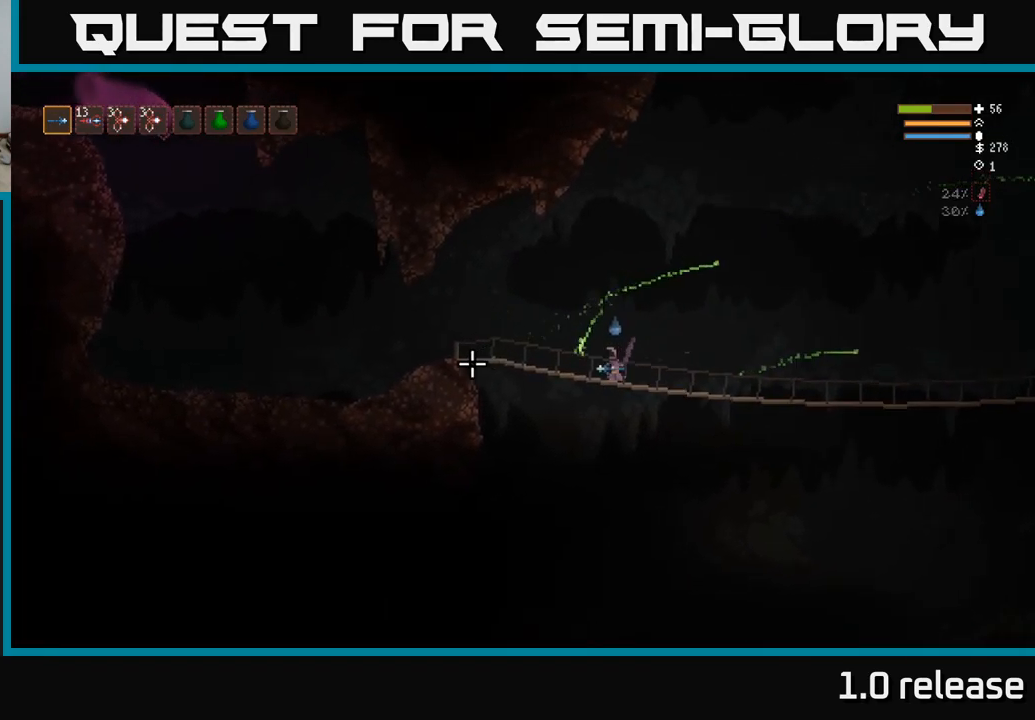
{"buttons": [], "left_stick": "right", "right_stick": "left", "events": [[34, "L2", "down"], [167, "L2", "up"], [500, "left_stick", "right"]]}
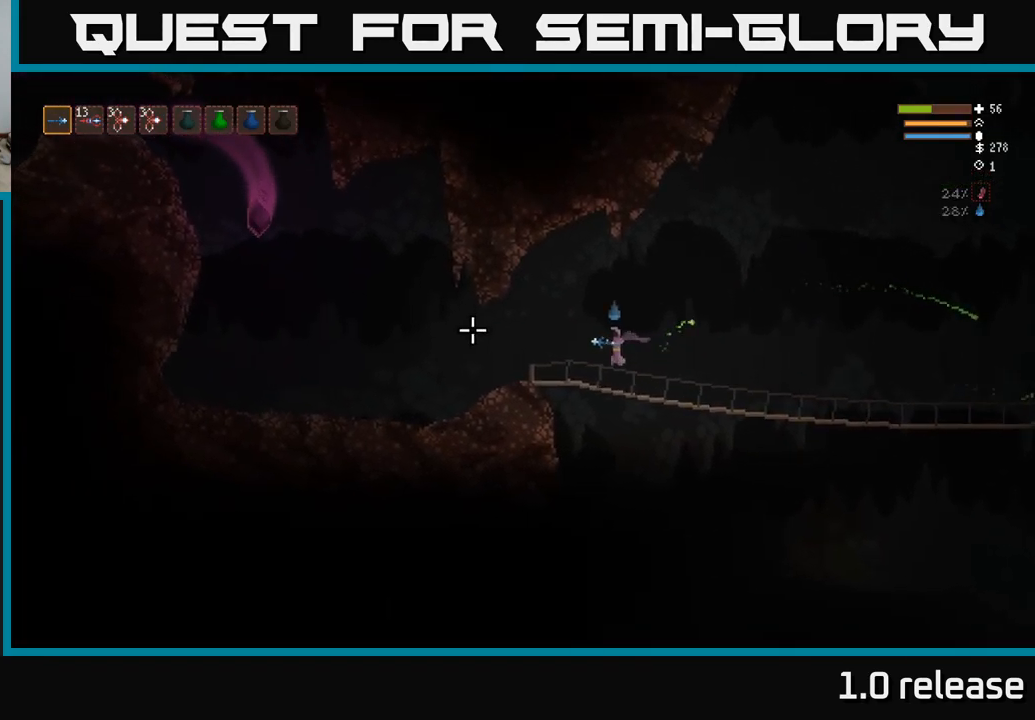
{"buttons": ["L2", "R2"], "left_stick": "right", "right_stick": "left", "events": [[34, "R2", "down"], [384, "L2", "down"]]}
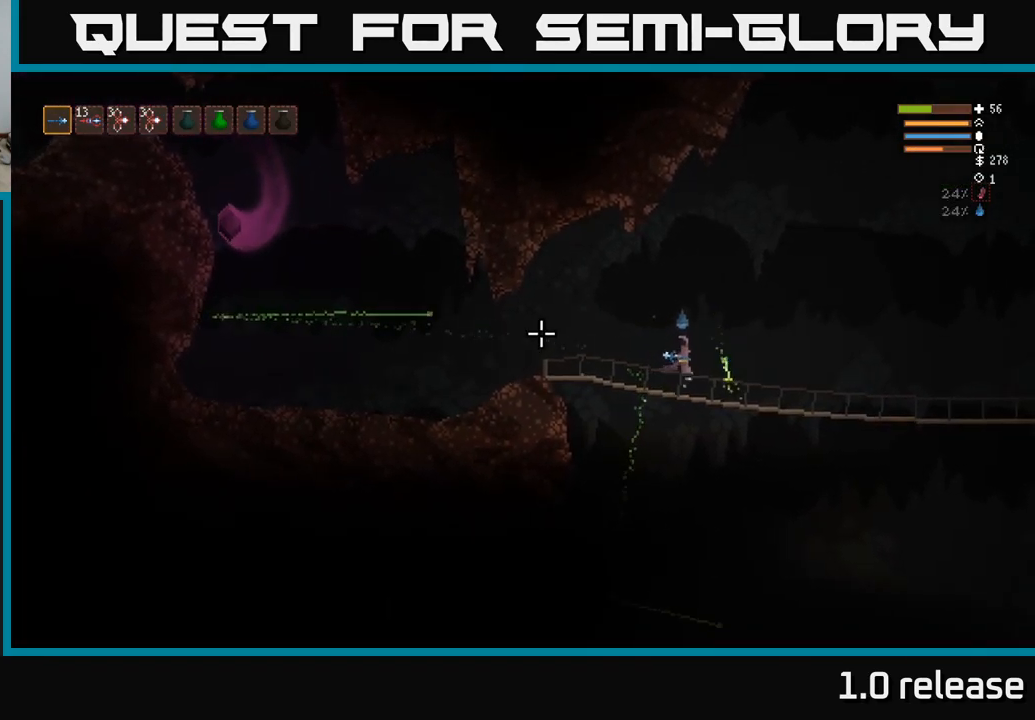
{"buttons": [], "left_stick": "left", "right_stick": "left", "events": [[17, "L2", "up"], [17, "R2", "up"], [167, "left_stick", "center"], [217, "left_stick", "left"]]}
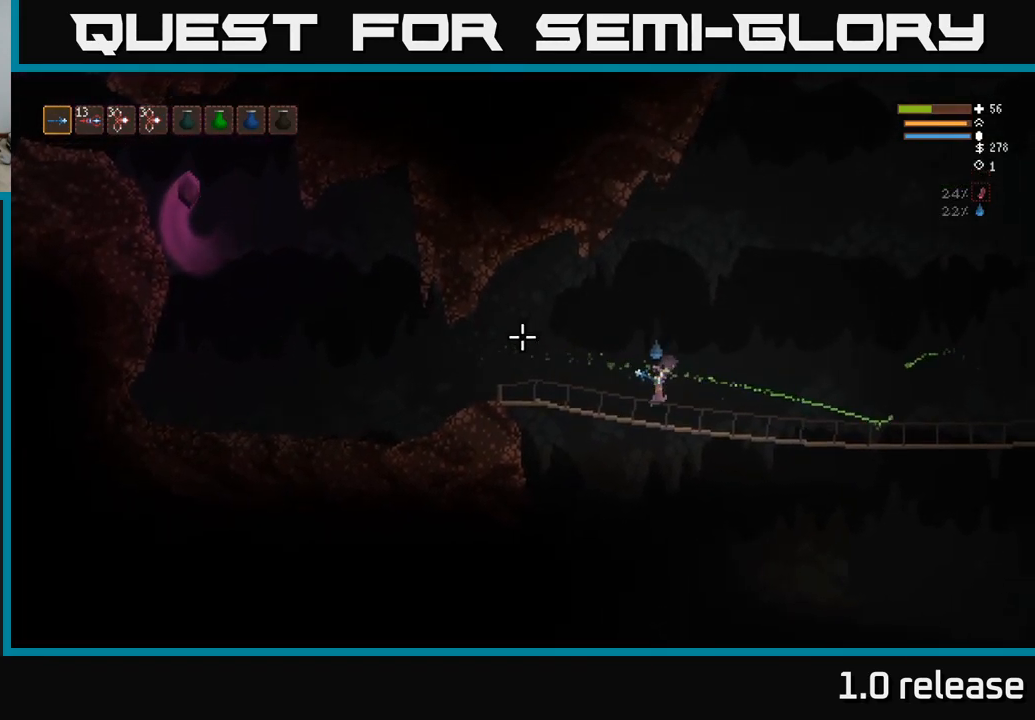
{"buttons": [], "left_stick": "center", "right_stick": "left", "events": [[134, "left_stick", "center"]]}
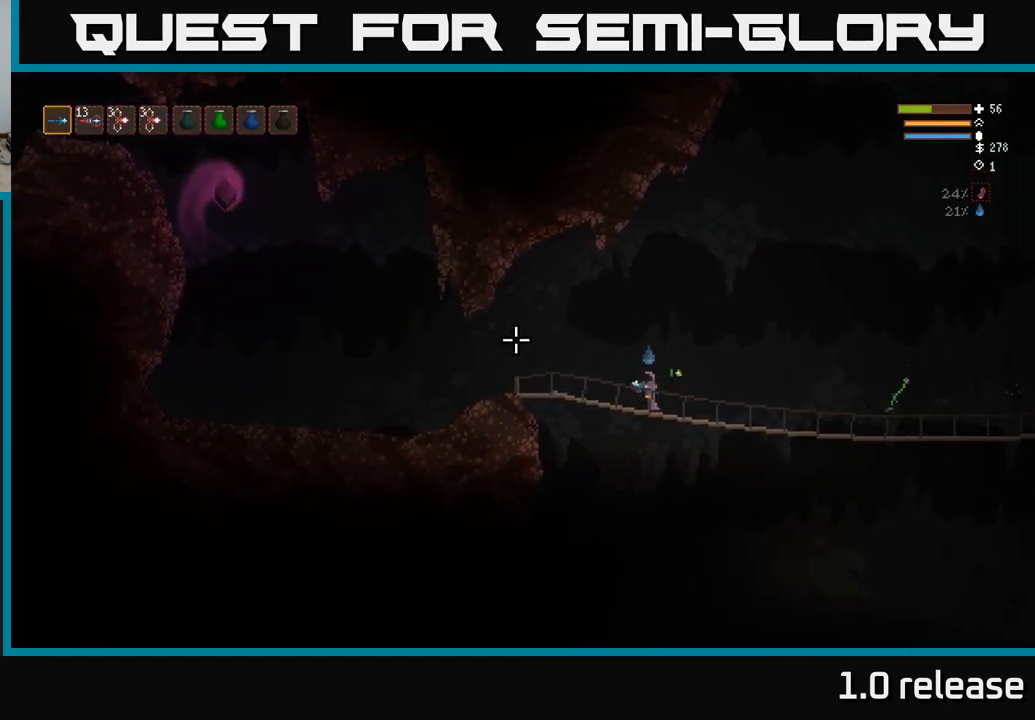
{"buttons": [], "left_stick": "left", "right_stick": "left", "events": [[17, "left_stick", "left"]]}
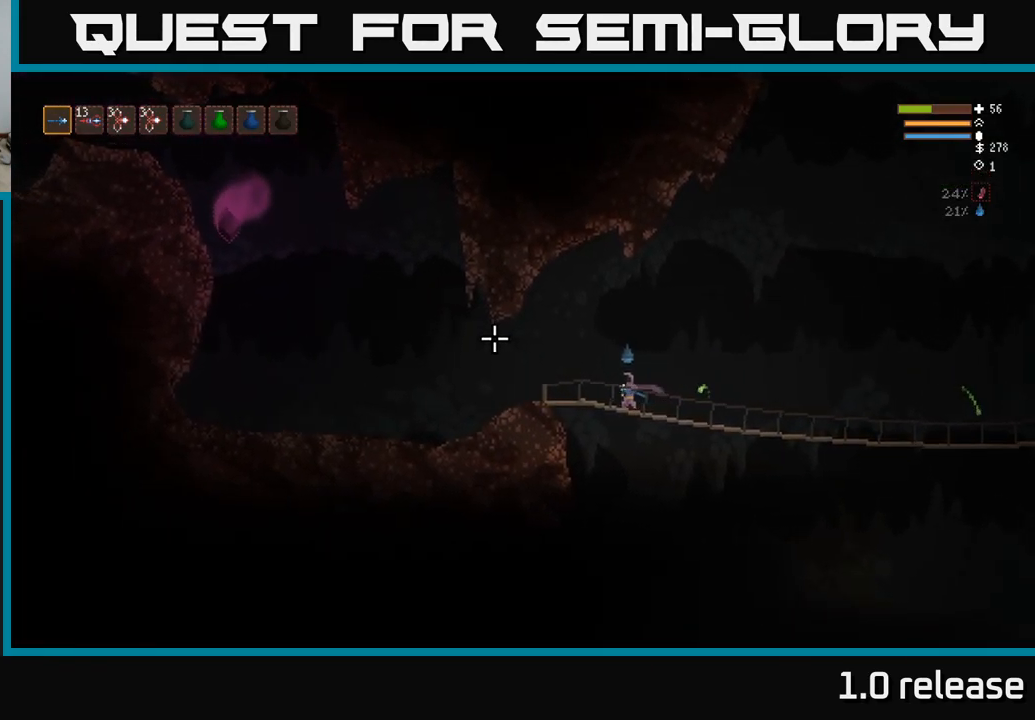
{"buttons": ["R2"], "left_stick": "left", "right_stick": "left", "events": [[484, "R2", "down"]]}
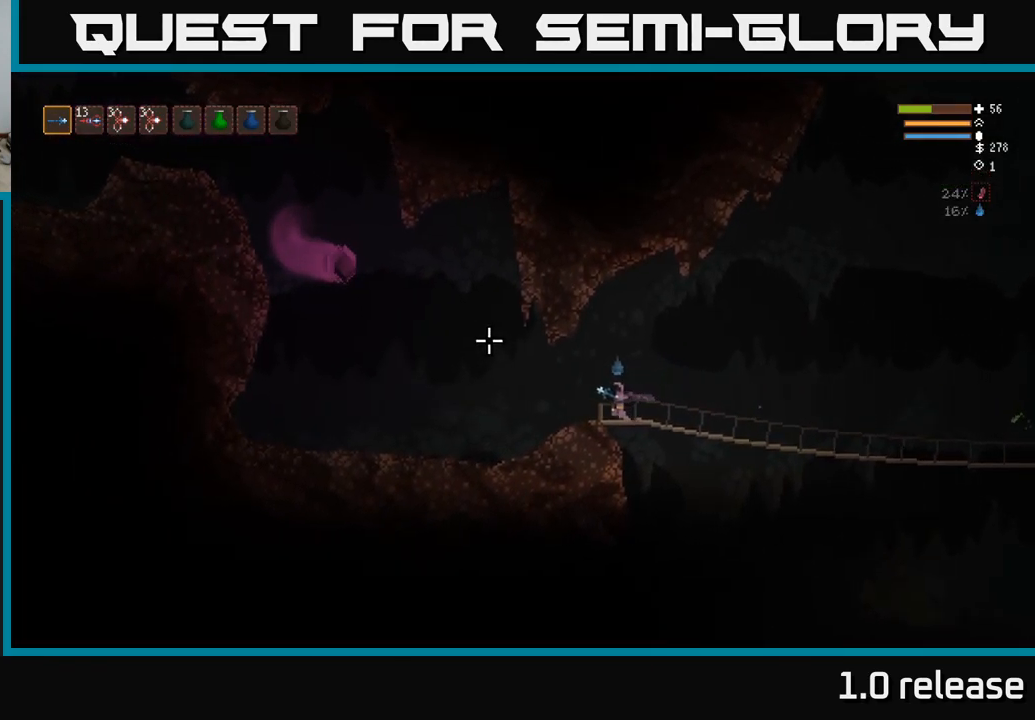
{"buttons": [], "left_stick": "right", "right_stick": "left", "events": [[50, "left_stick", "center"], [217, "left_stick", "right"], [450, "R2", "up"]]}
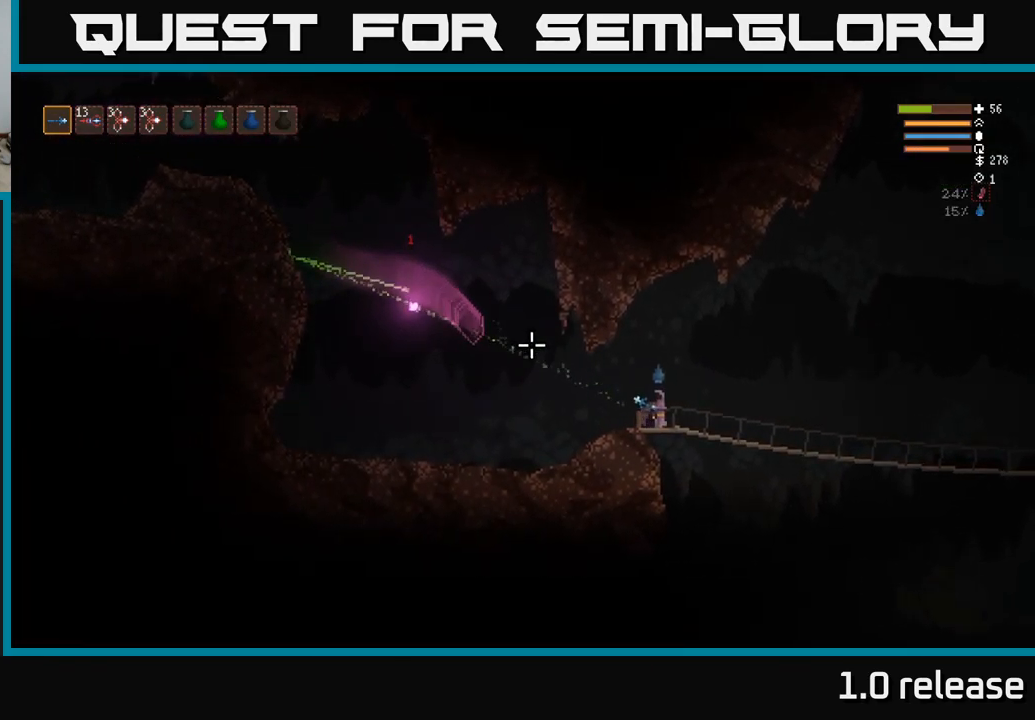
{"buttons": [], "left_stick": "right", "right_stick": "left", "events": [[167, "R2", "down"], [350, "R2", "up"]]}
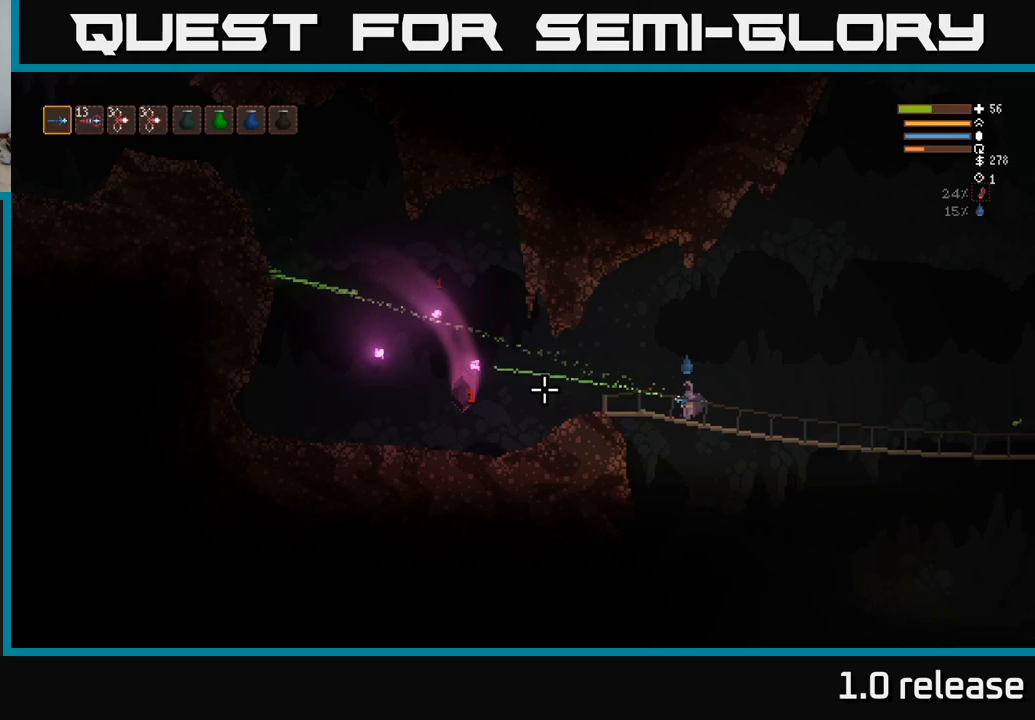
{"buttons": [], "left_stick": "center", "right_stick": "left", "events": [[300, "left_stick", "center"]]}
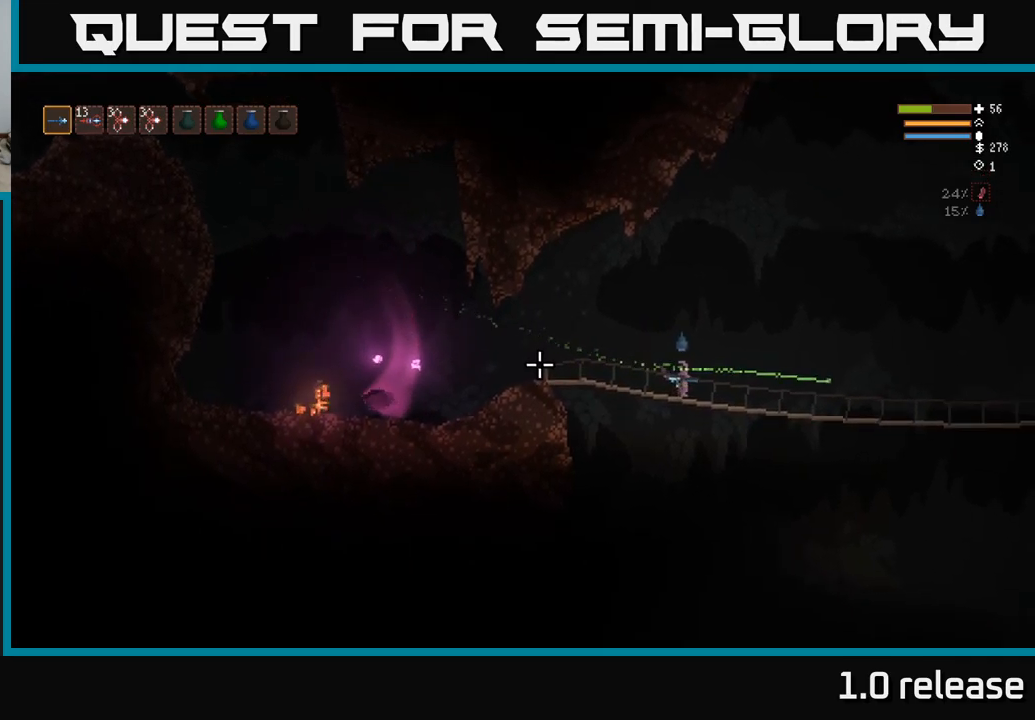
{"buttons": ["L2"], "left_stick": "left", "right_stick": "left", "events": [[433, "left_stick", "left"], [467, "L2", "down"]]}
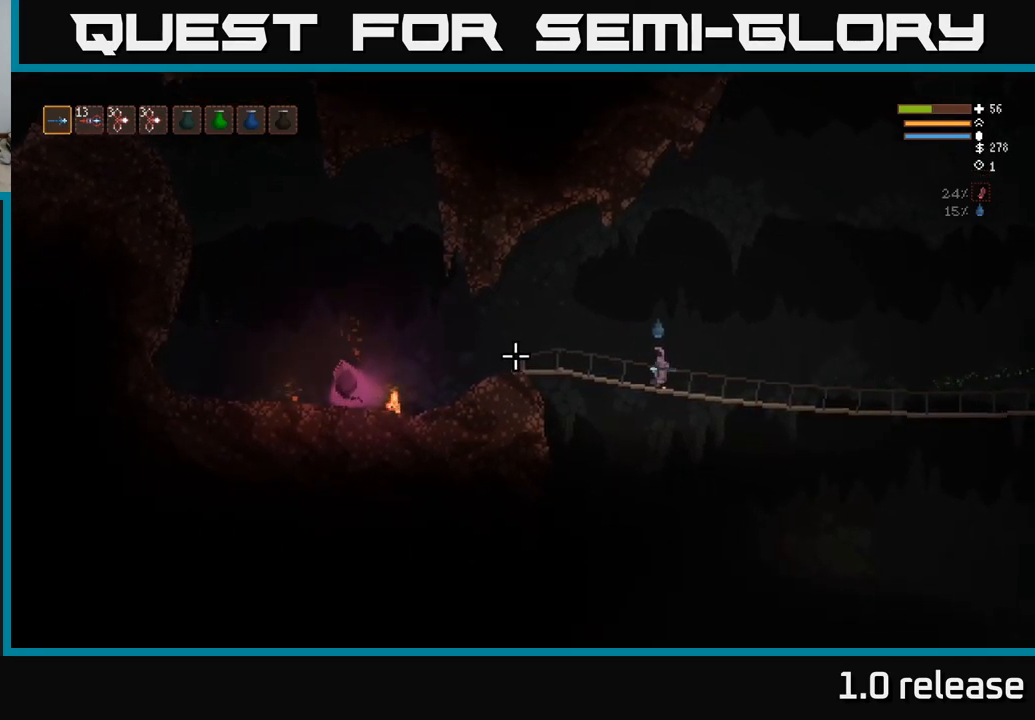
{"buttons": ["R2"], "left_stick": "left", "right_stick": "left", "events": [[150, "L2", "up"], [167, "R2", "down"]]}
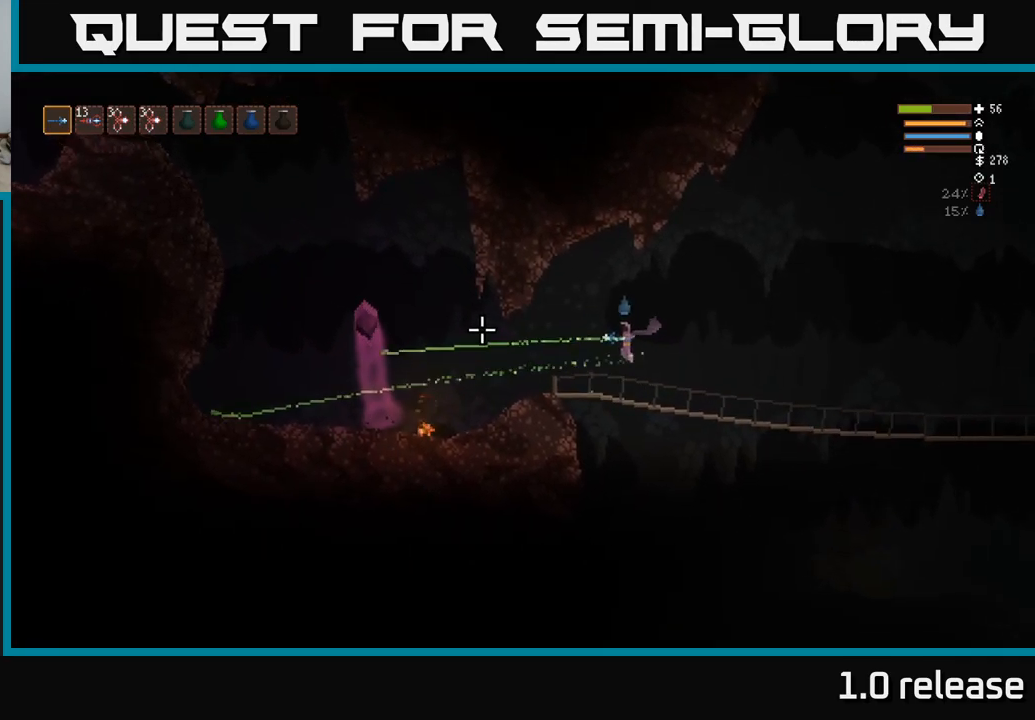
{"buttons": ["R2"], "left_stick": "center", "right_stick": "left", "events": [[50, "left_stick", "center"], [100, "R2", "up"], [233, "left_stick", "left"], [350, "R2", "down"], [450, "left_stick", "center"]]}
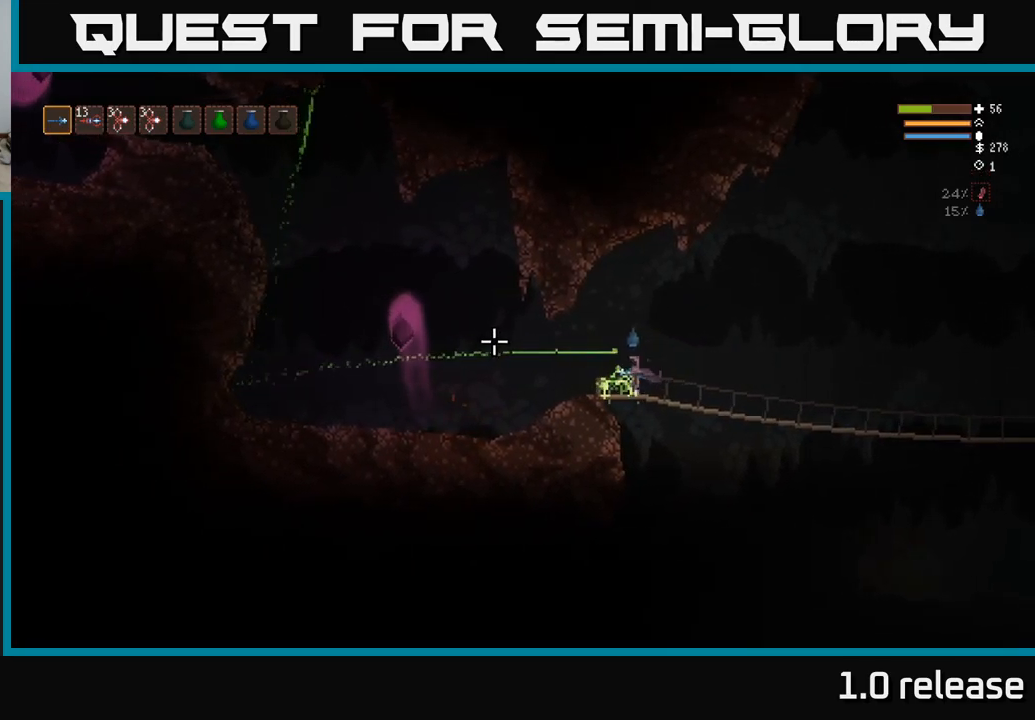
{"buttons": [], "left_stick": "center", "right_stick": "left", "events": [[117, "left_stick", "left"], [267, "R2", "up"], [333, "left_stick", "center"]]}
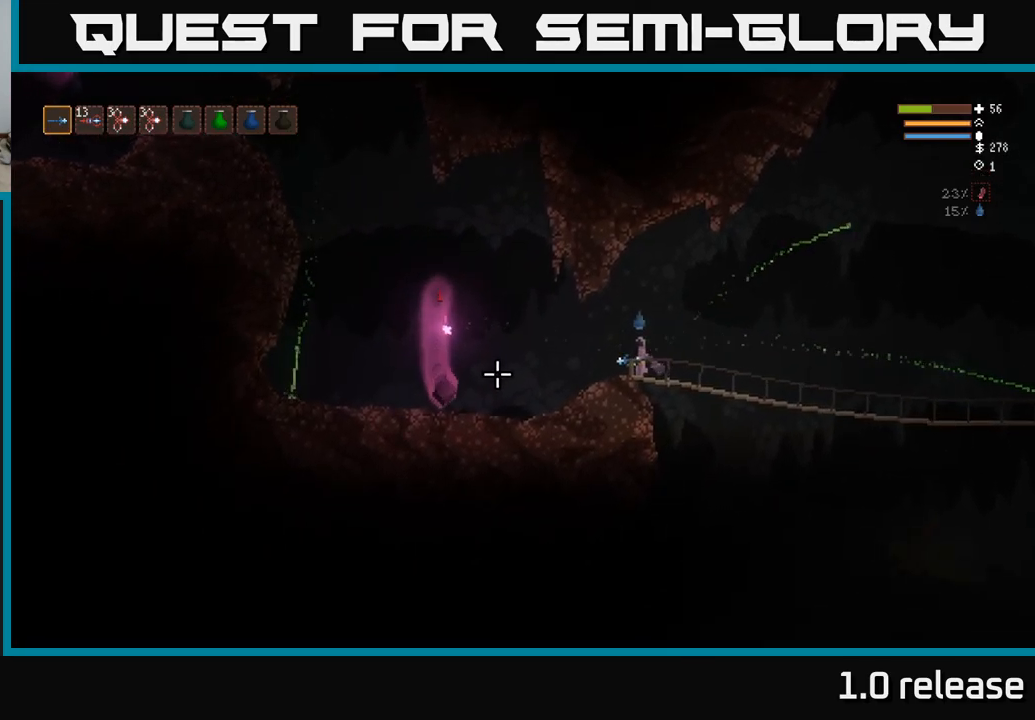
{"buttons": ["L2"], "left_stick": "left", "right_stick": "left", "events": [[17, "R2", "down"], [283, "left_stick", "left"], [367, "R2", "up"], [500, "L2", "down"]]}
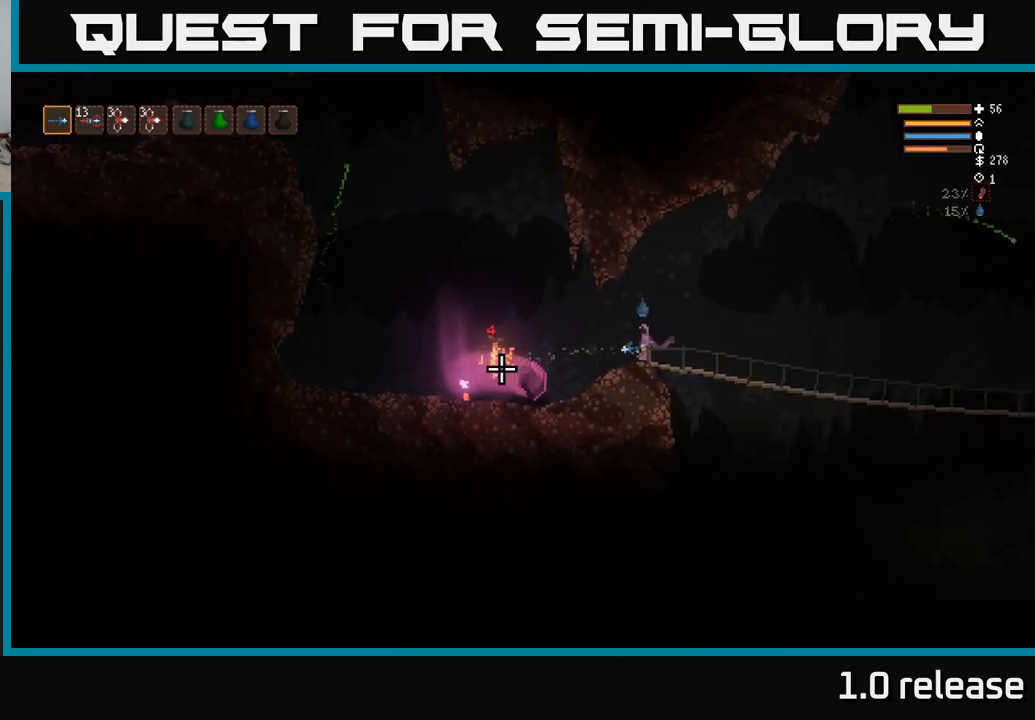
{"buttons": [], "left_stick": "left", "right_stick": "down", "events": [[67, "right_stick", "down-left"], [117, "R2", "down"], [250, "L2", "up"], [267, "right_stick", "down"], [400, "R2", "up"]]}
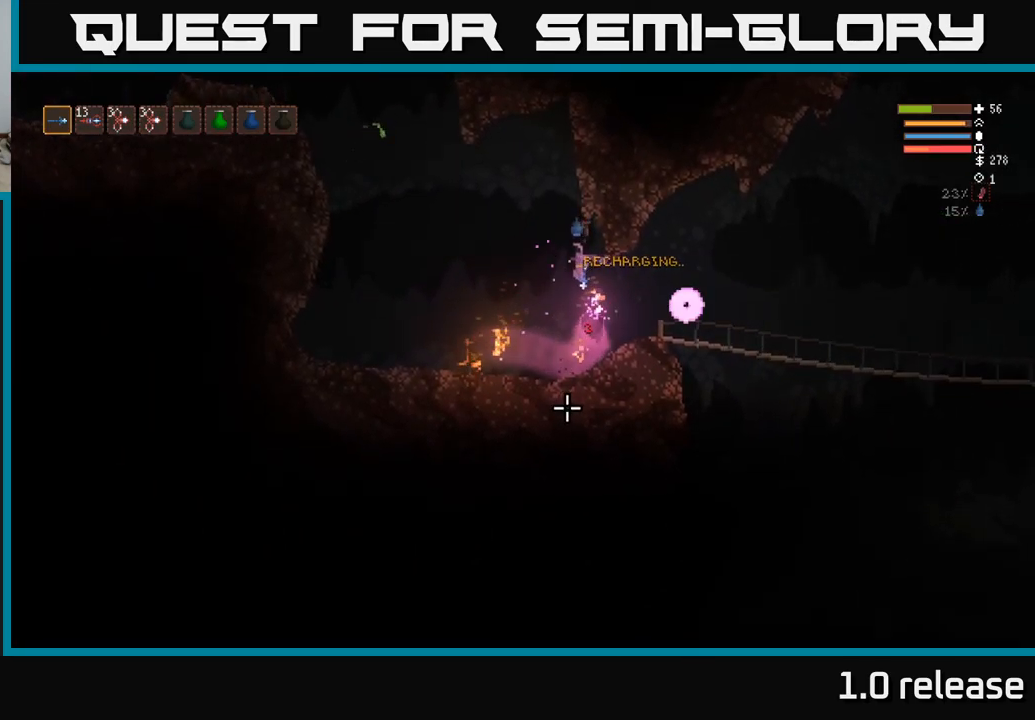
{"buttons": [], "left_stick": "left", "right_stick": "down-right", "events": [[83, "L2", "down"], [133, "right_stick", "down-right"], [233, "L2", "up"]]}